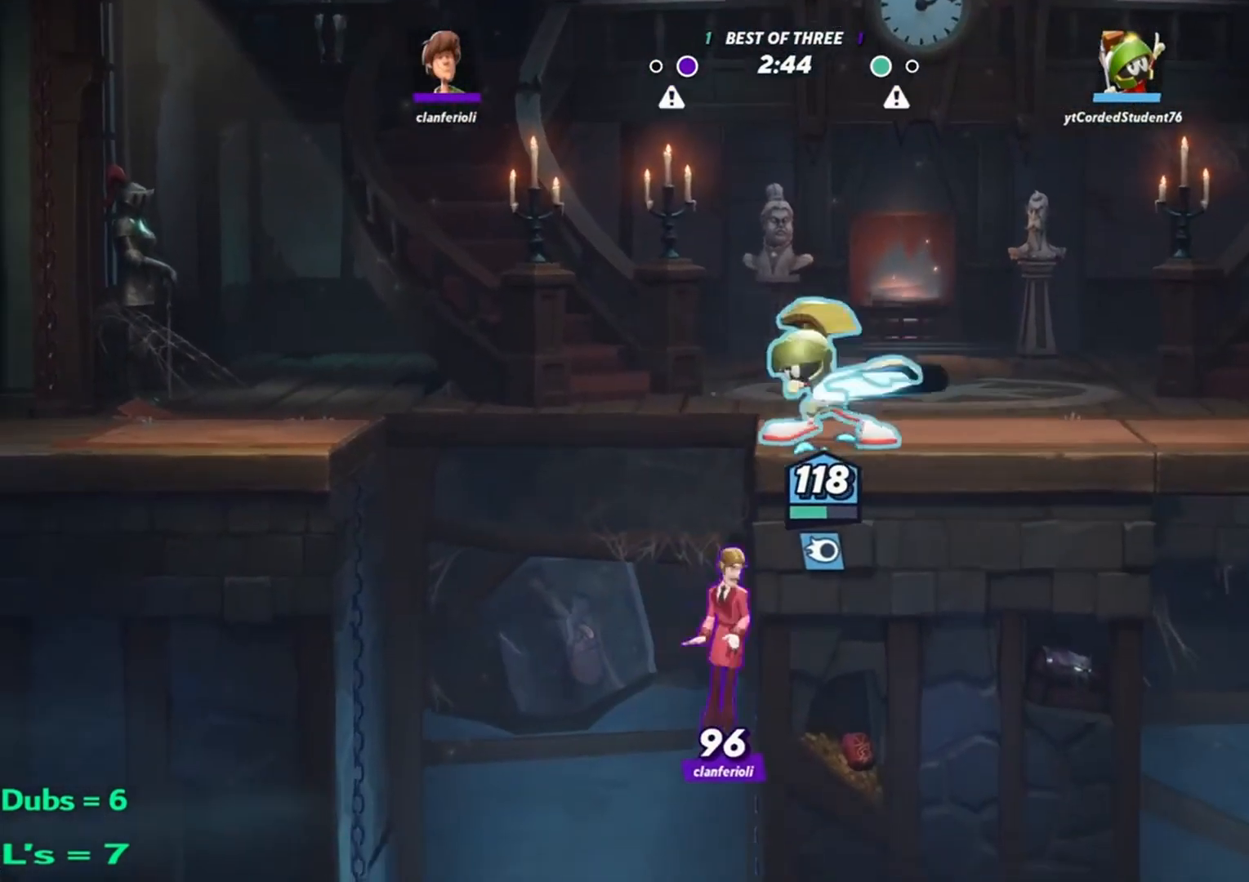
Gameplay with a controller (arcade stick); each line is a JSON object with the inputs held at the frame after it. "events" lists button and stick changes between this image and that frame as [ms after this image, input, new state], when the widget could be followed in between. Not read: L3 R3.
{"buttons": ["R1"], "left_stick": "left", "events": [[67, "R1", "up"], [134, "R1", "down"]]}
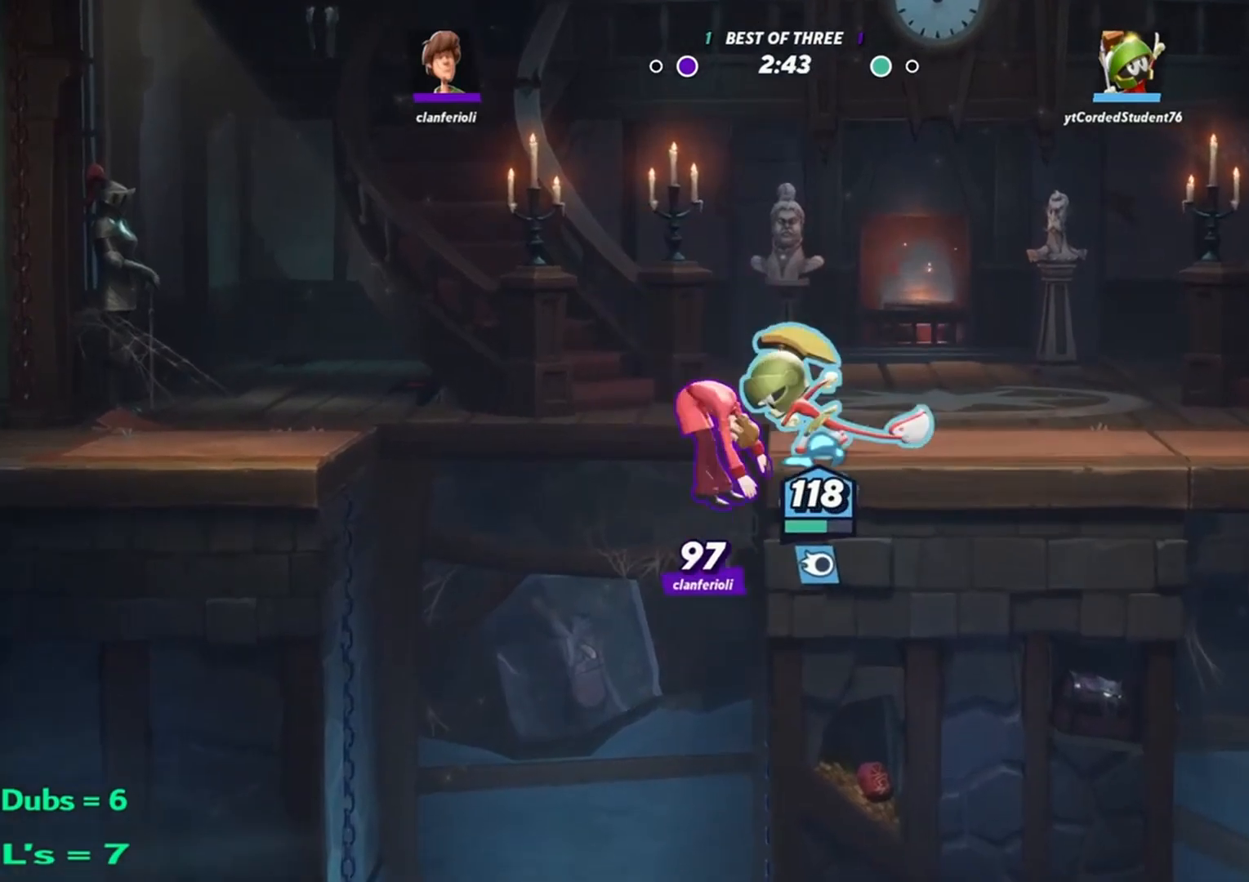
{"buttons": ["R1"], "left_stick": "left", "events": [[50, "R1", "up"], [117, "R1", "down"], [184, "R1", "up"], [250, "R1", "down"], [317, "R1", "up"], [484, "R1", "down"]]}
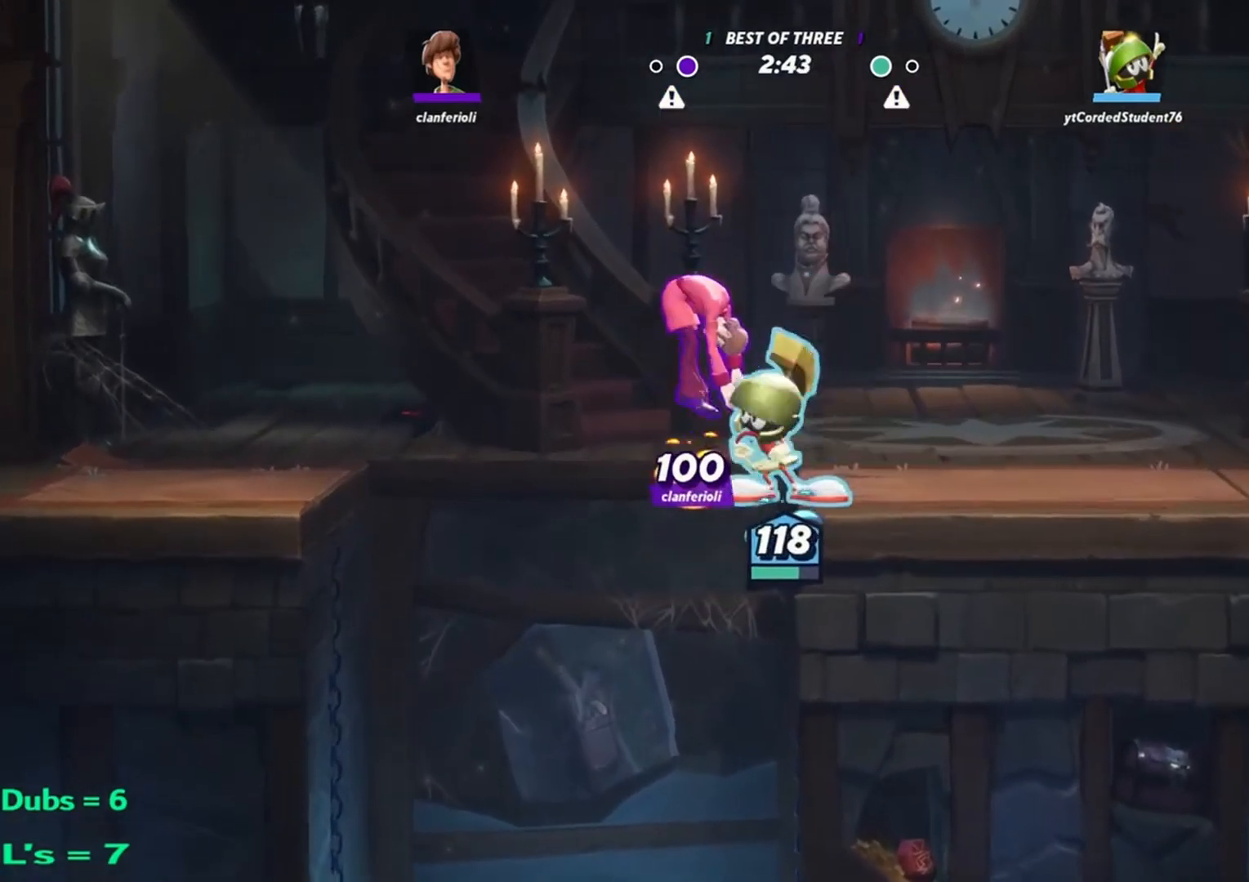
{"buttons": [], "left_stick": "right", "events": [[16, "R1", "up"], [117, "R1", "down"], [183, "R1", "up"], [217, "L2", "down"], [317, "L2", "up"], [317, "left_stick", "center"], [383, "left_stick", "right"]]}
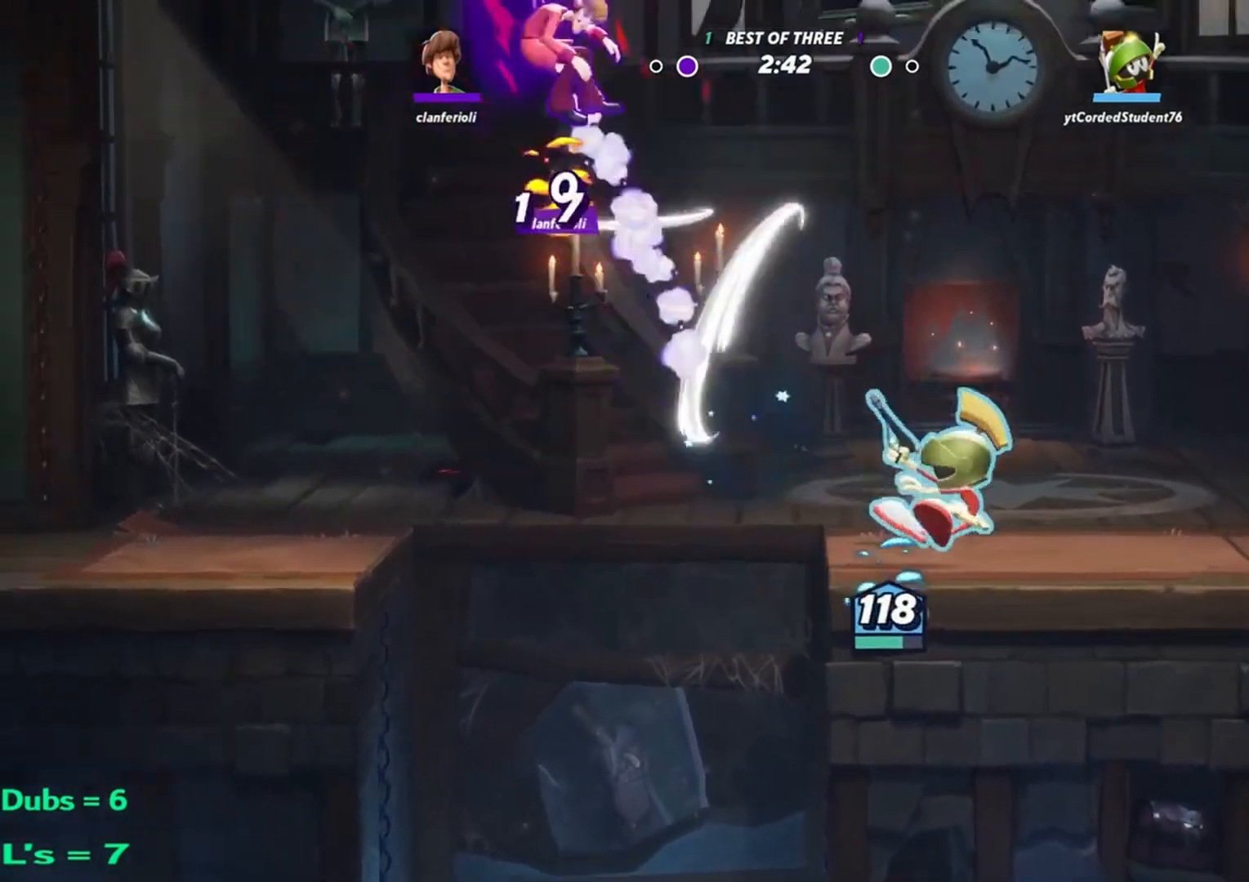
{"buttons": [], "left_stick": "center"}
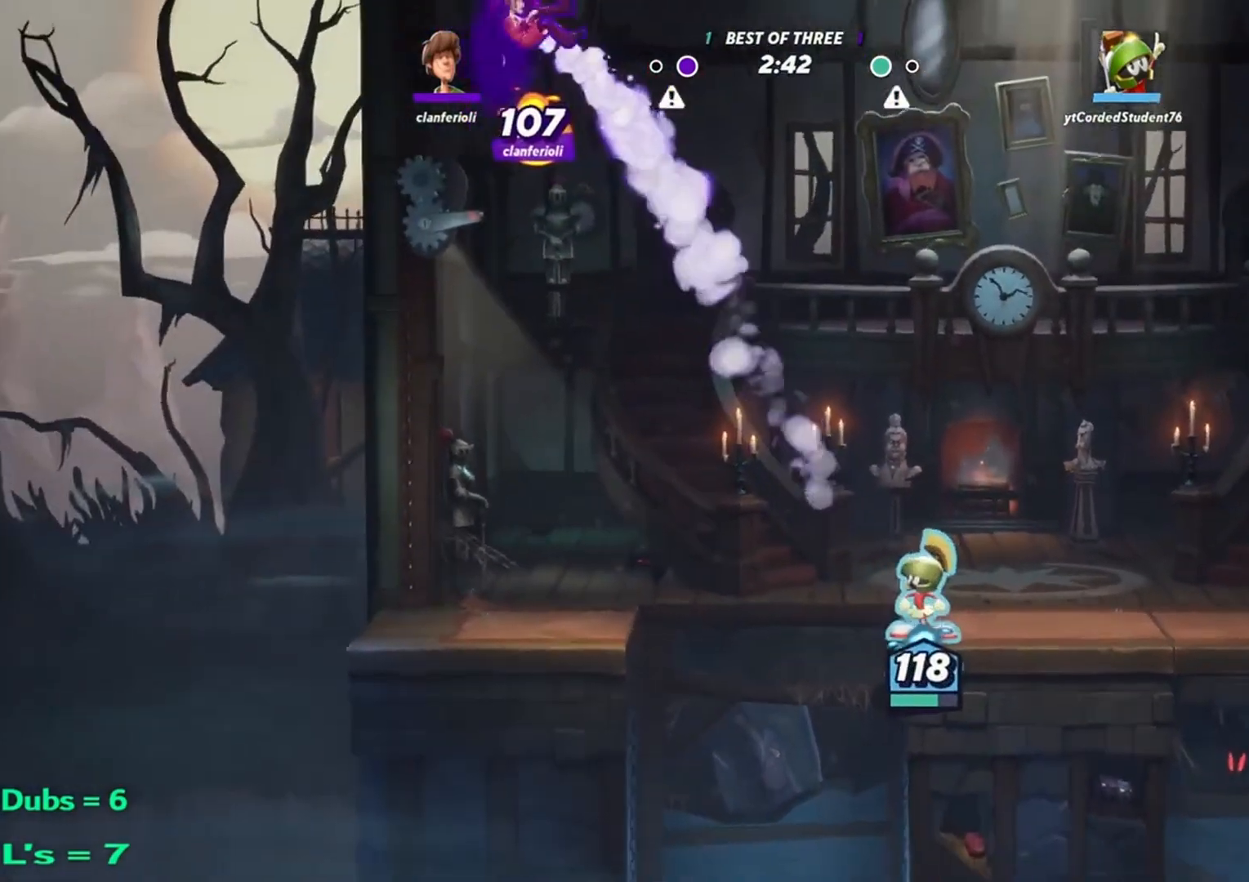
{"buttons": ["R1"], "left_stick": "left", "events": [[50, "left_stick", "up-left"], [83, "R1", "down"], [383, "left_stick", "left"]]}
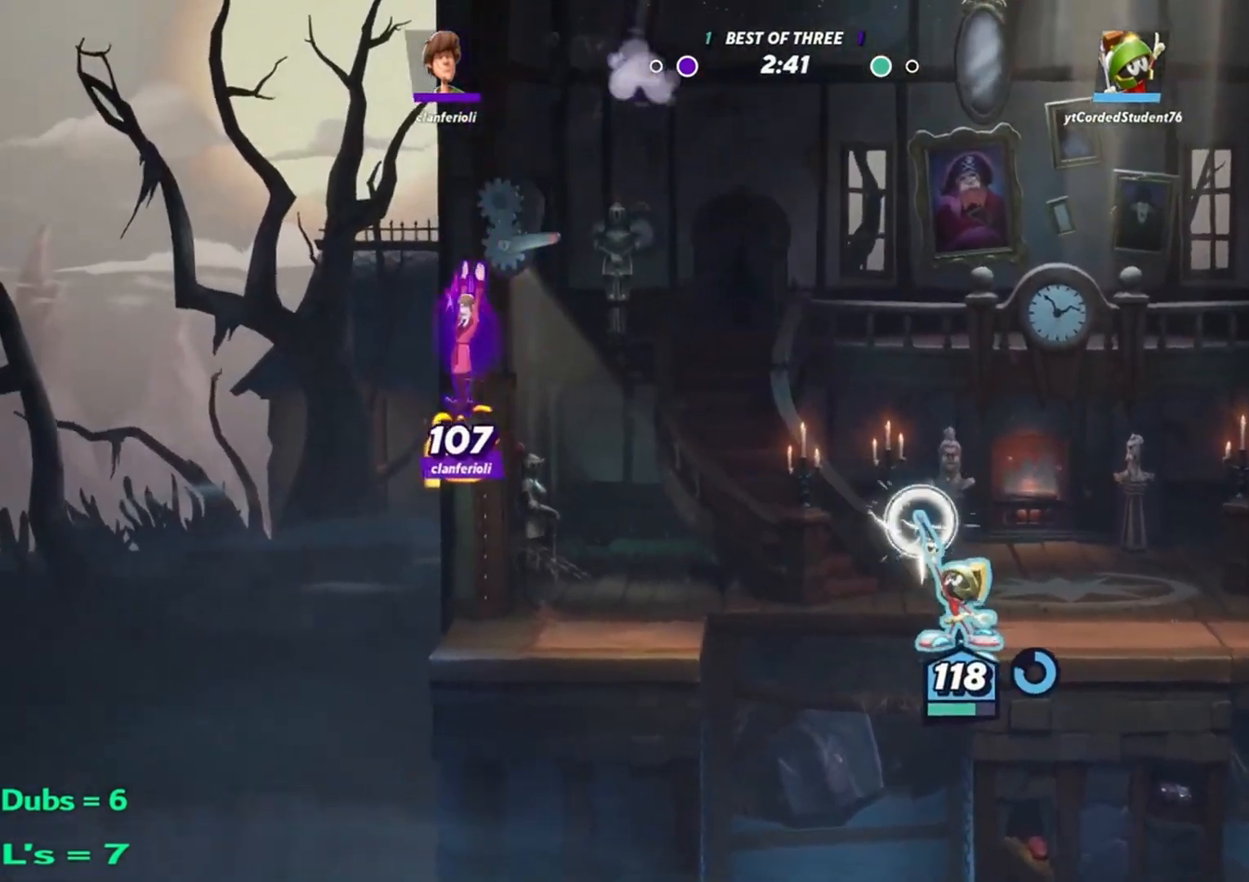
{"buttons": [], "left_stick": "center", "events": [[217, "left_stick", "down-left"], [284, "L2", "down"], [351, "R1", "up"], [367, "L2", "up"], [384, "left_stick", "center"], [417, "L2", "down"], [484, "L2", "up"]]}